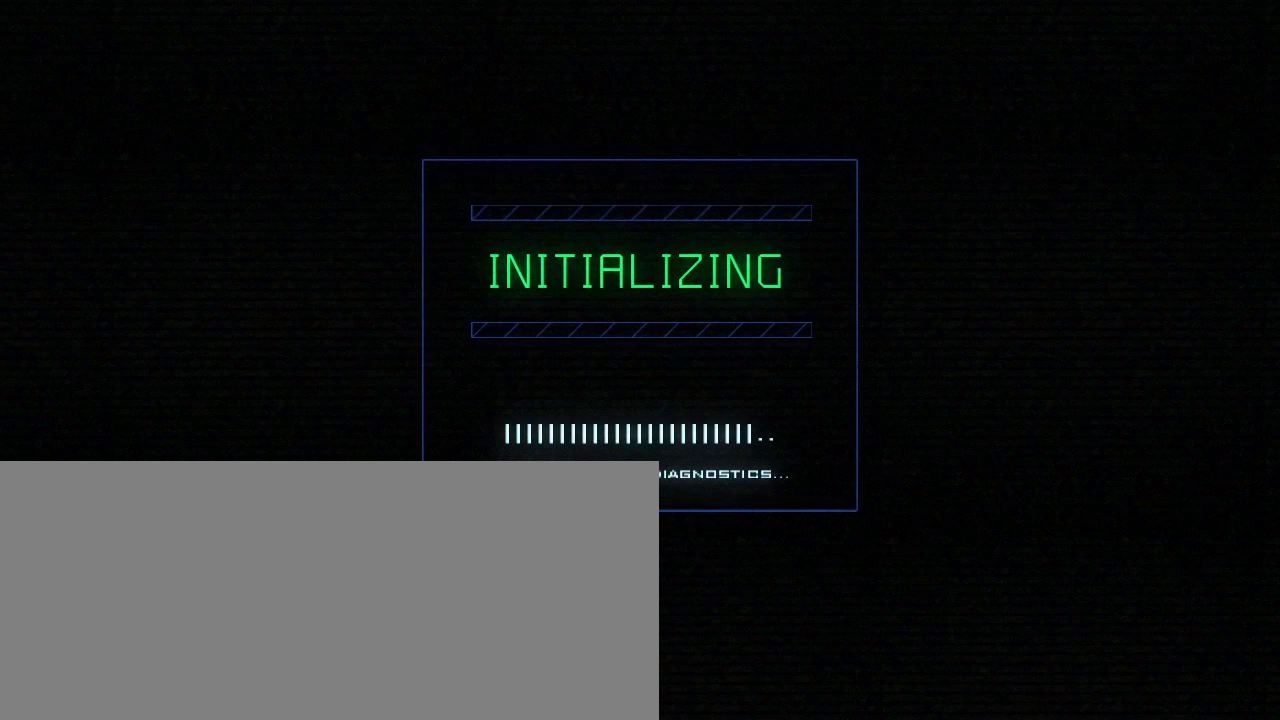
Gameplay with keyboard; each line is a JSON object with the keys held at the frame after it. "events" lists presses ("down") and releases ("up") of ".", "0", "1", "2", "3", "4", "5", "6", "7", "8", "9", "a", "b", "backspace", "c", "caps_lock", "comma", "ctrl_l", "ctrl_r", "d", "down", "e", "equals", "escape", "f", "f12", "g", "h", "i", "j", "k", "l", "left", "m", "minus", "n", "o", "p", "q", "quote", "r", "return", "right", "s", "semicolon", "shift_l", "shift_r", "space", "t", "tab", "tilde", "u", "up", "v", "w", "x", "y" and "z" between this image and that frame as [ms after this image, input, new state], when the widget could be followed in between. No other keys are recorded. Mouse input is not recorded.
{"keys": [], "events": []}
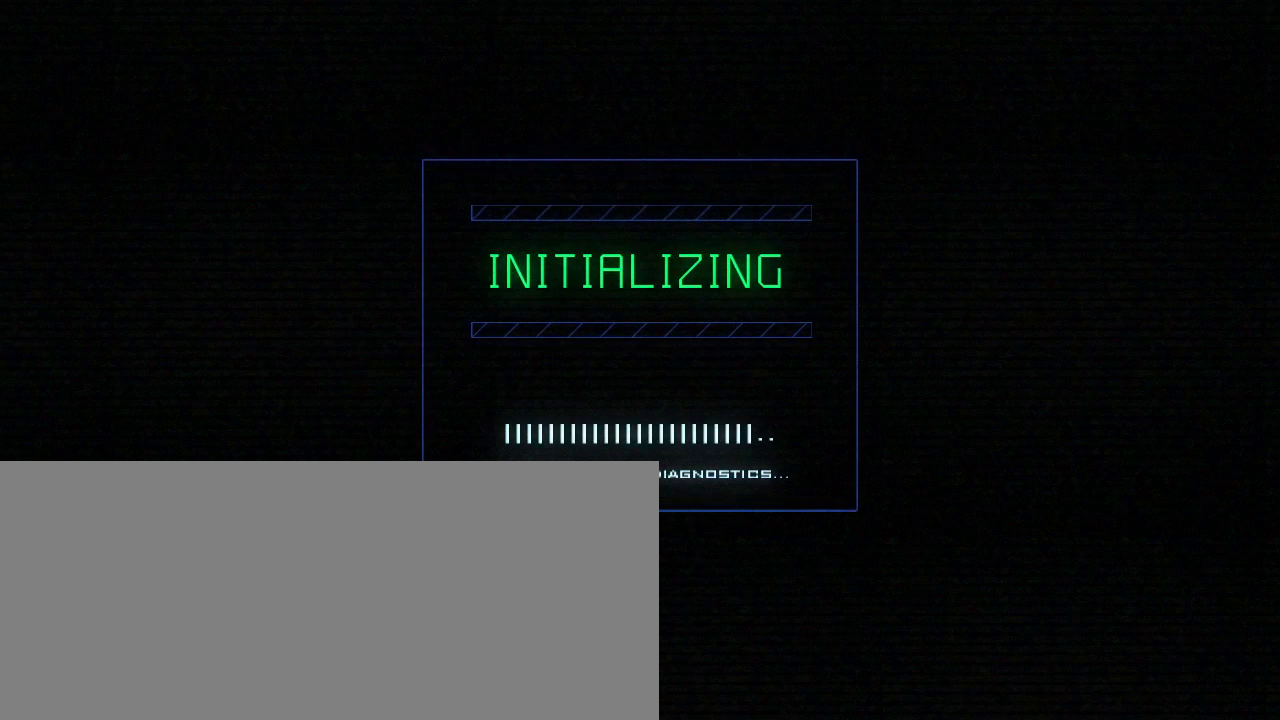
{"keys": [], "events": [[160, "a", "down"], [280, "f", "down"], [300, "a", "up"], [360, "f", "up"], [380, "a", "down"], [460, "a", "up"]]}
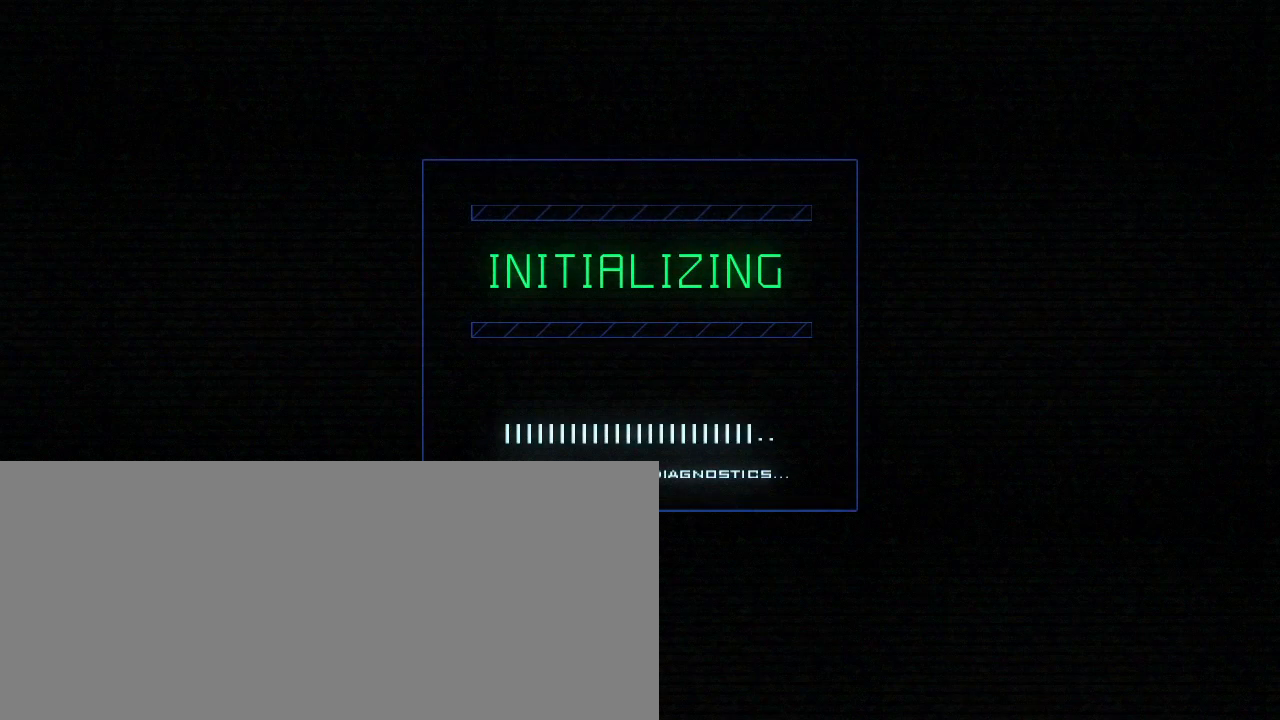
{"keys": [], "events": []}
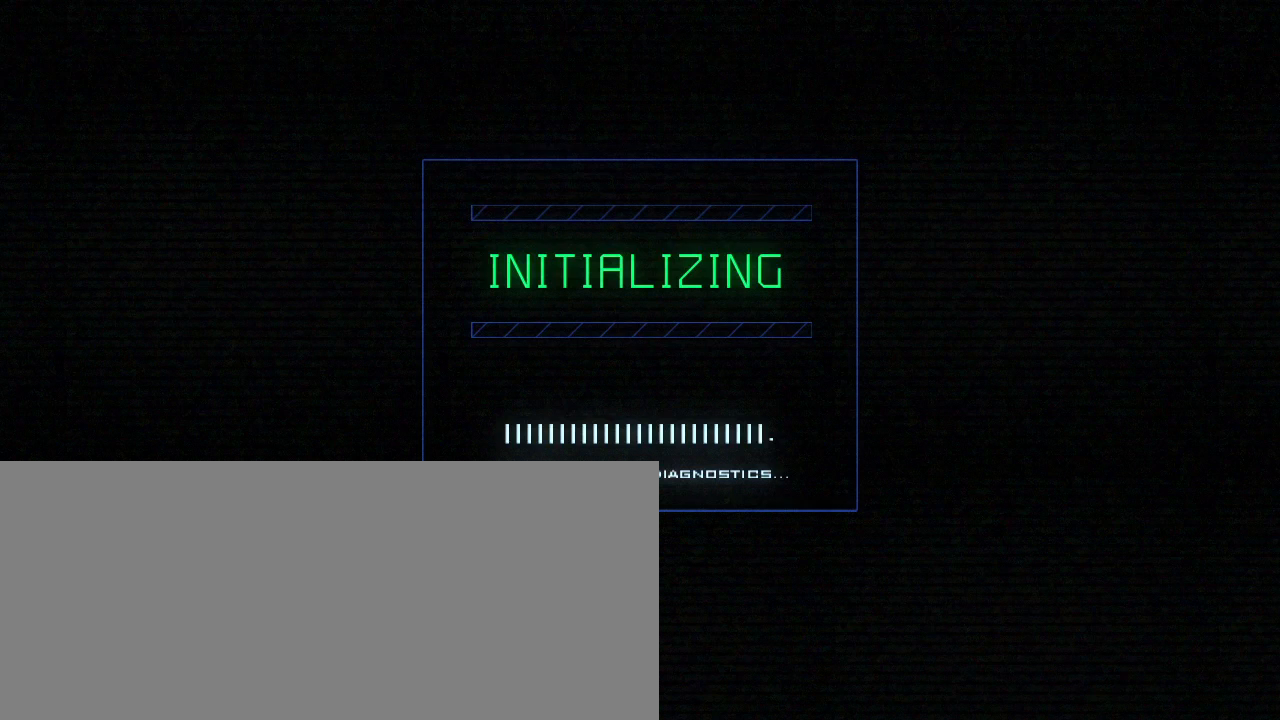
{"keys": [], "events": []}
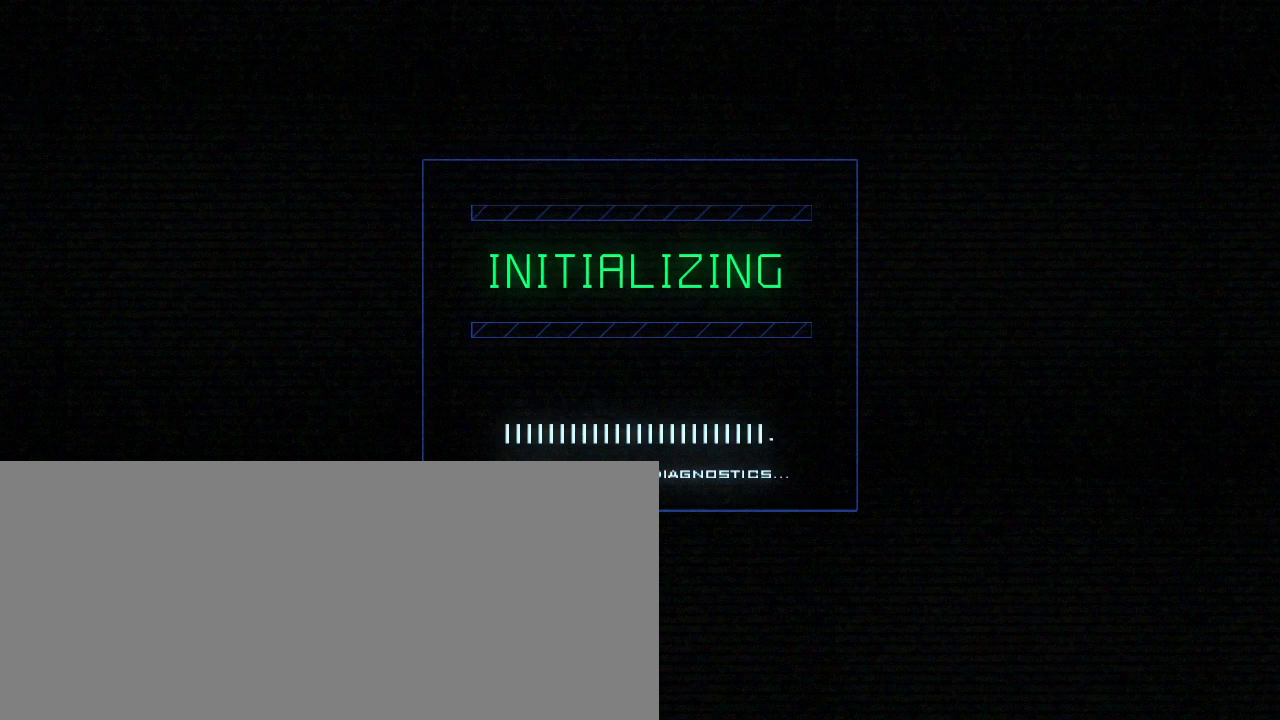
{"keys": [], "events": []}
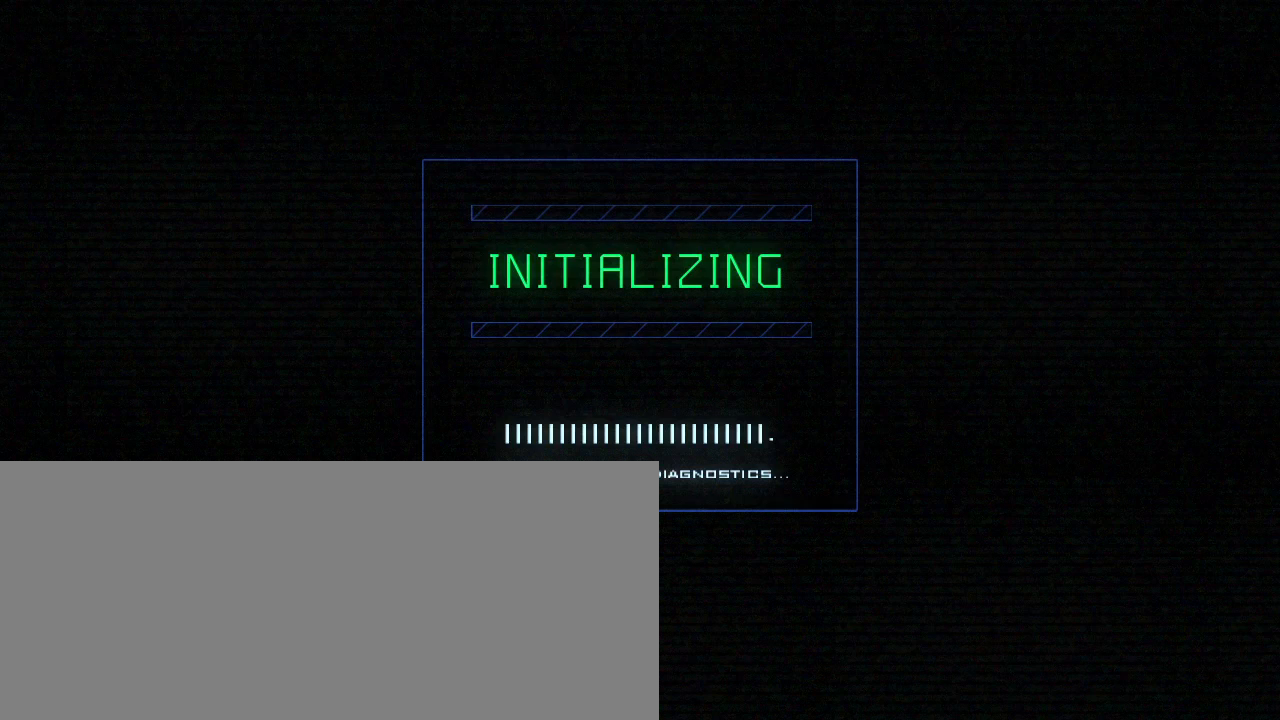
{"keys": [], "events": []}
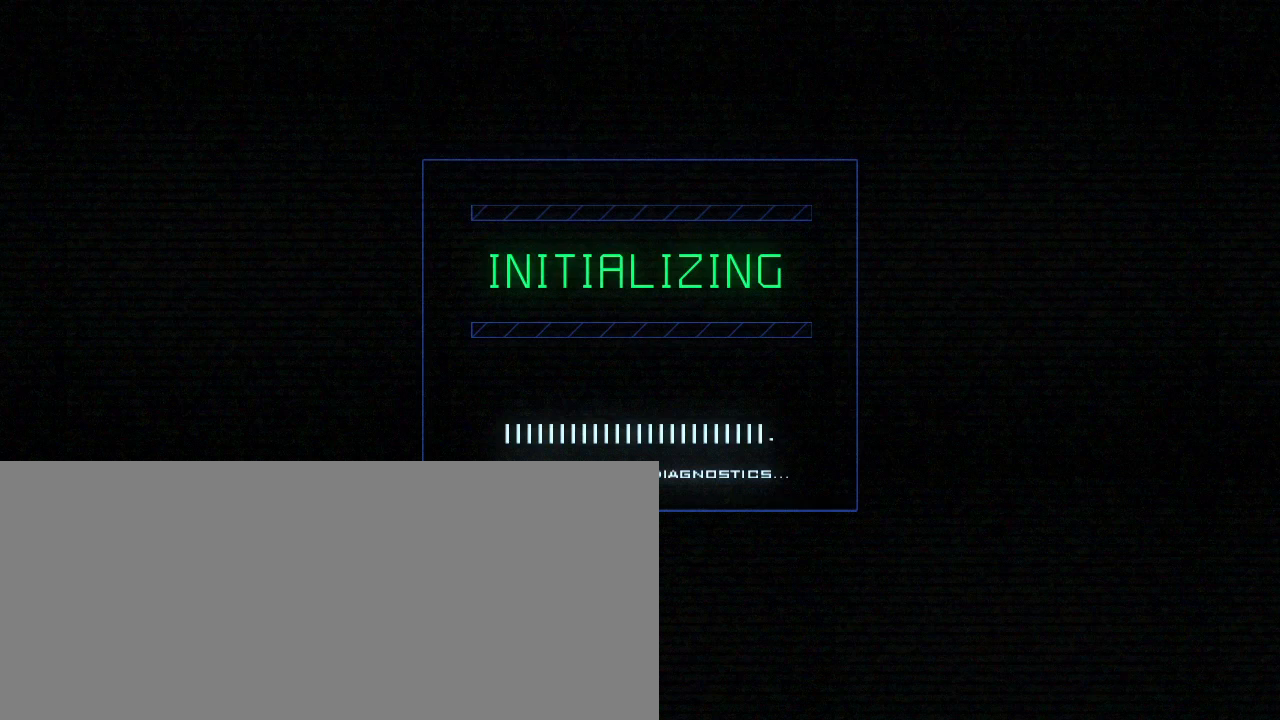
{"keys": [], "events": []}
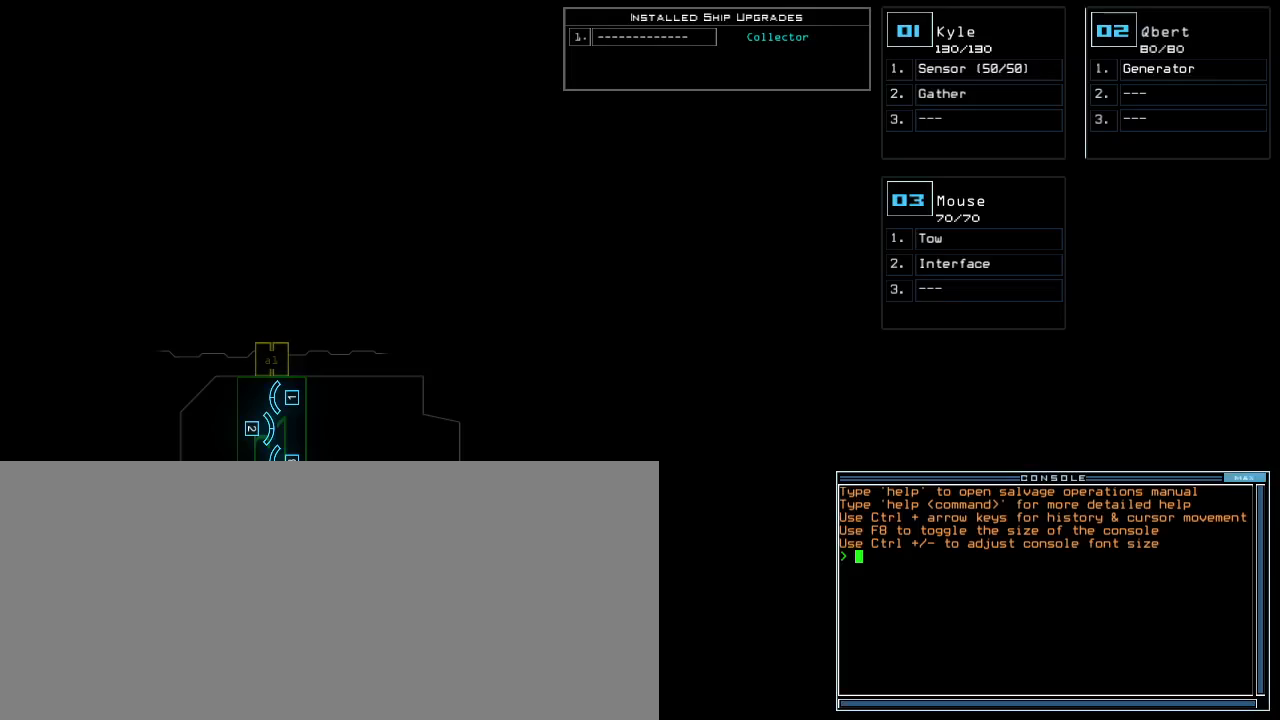
{"keys": [], "events": []}
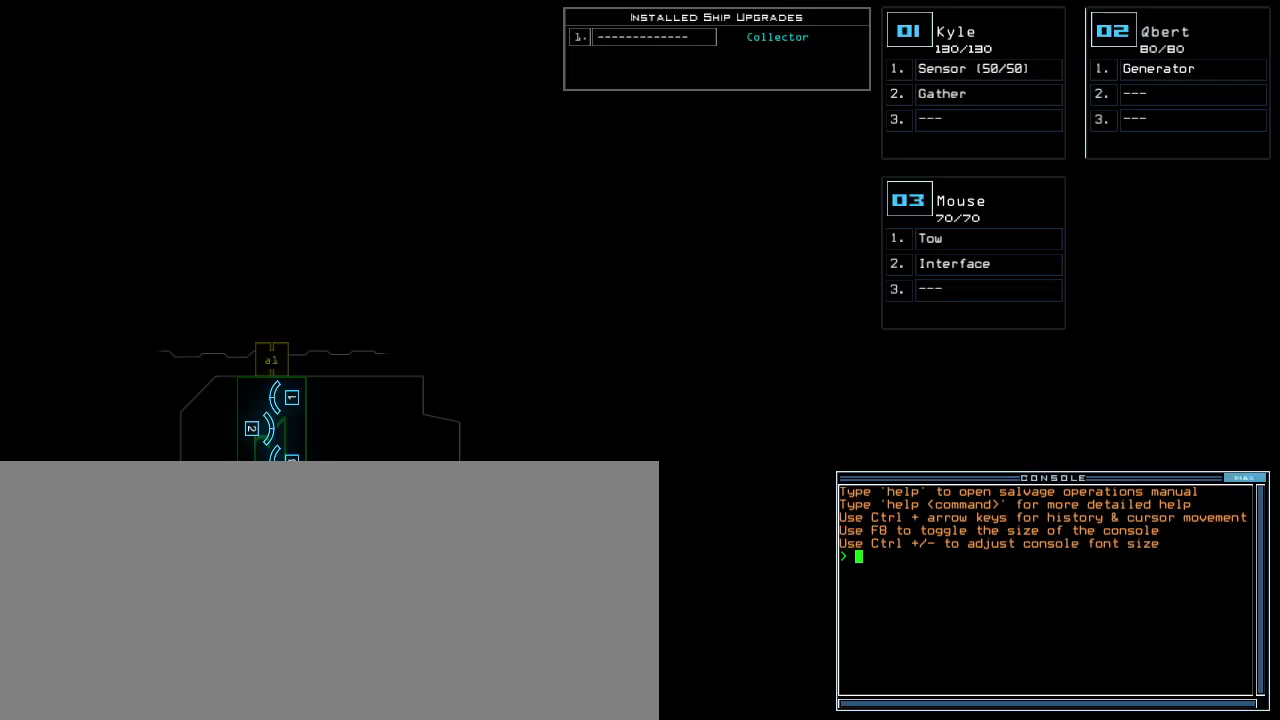
{"keys": ["left"], "events": [[140, "left", "down"]]}
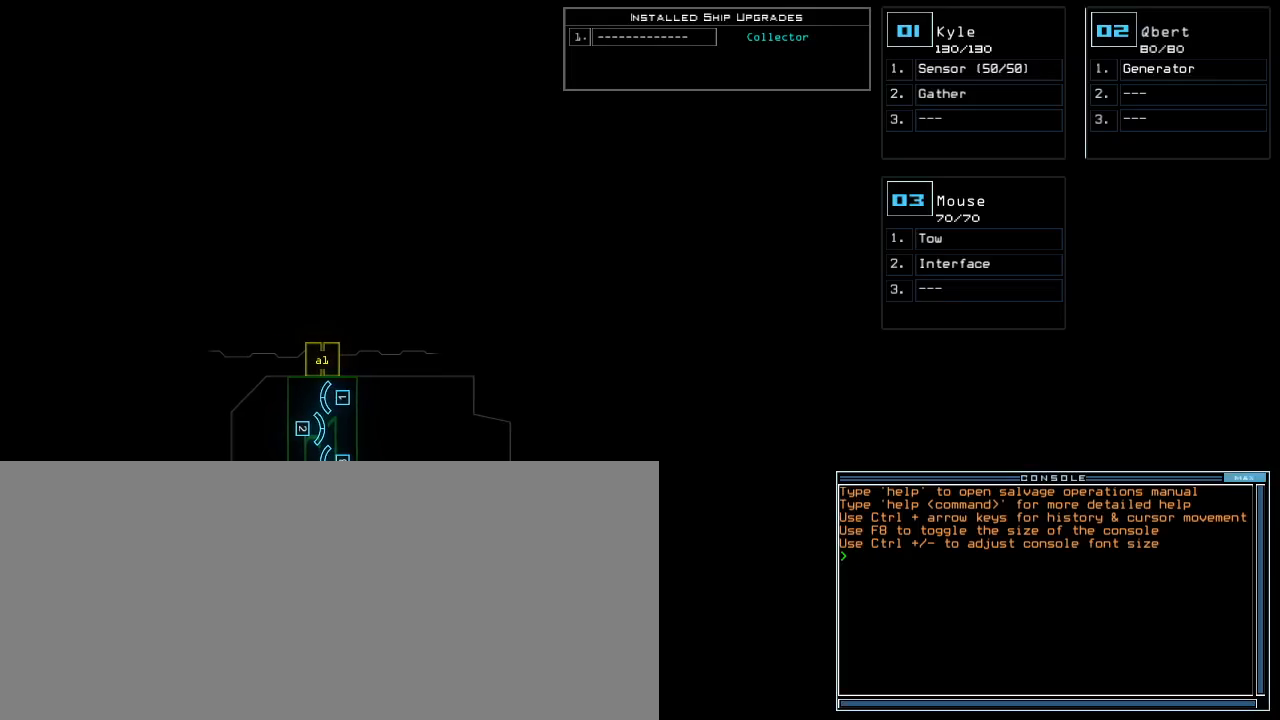
{"keys": ["up"], "events": [[200, "left", "up"], [280, "up", "down"]]}
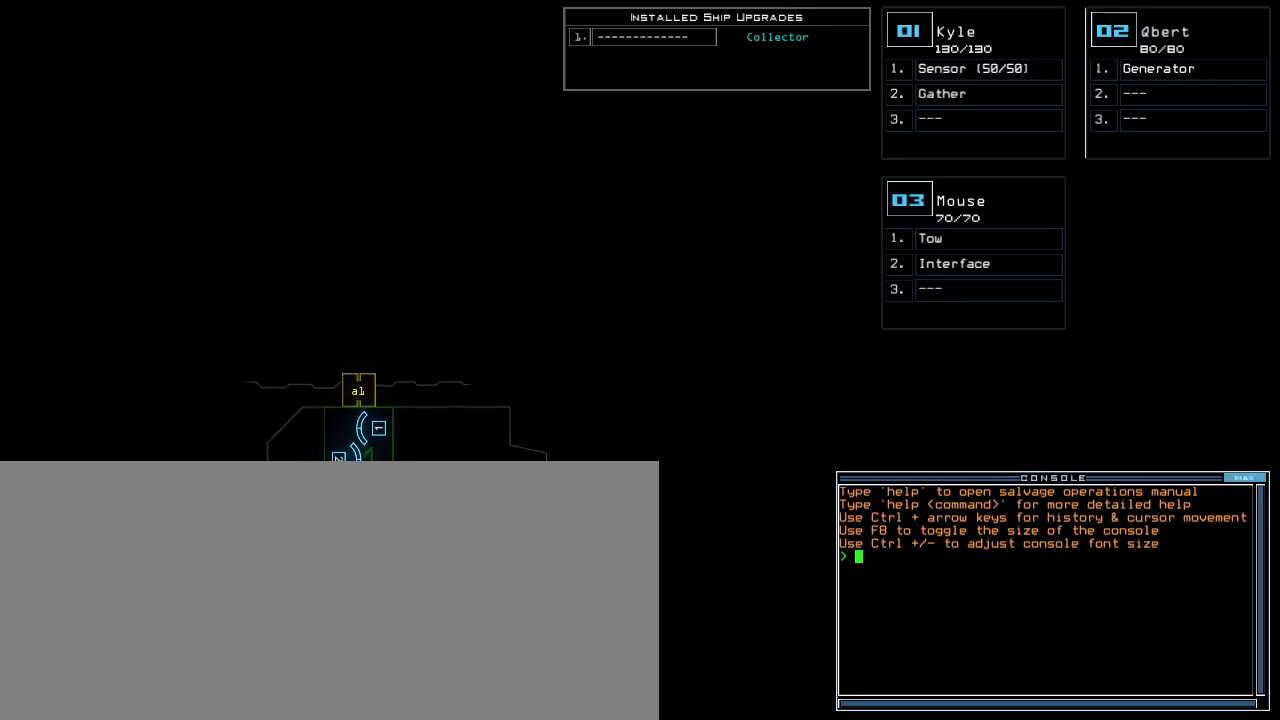
{"keys": [], "events": [[120, "up", "up"], [180, "left", "down"], [480, "left", "up"]]}